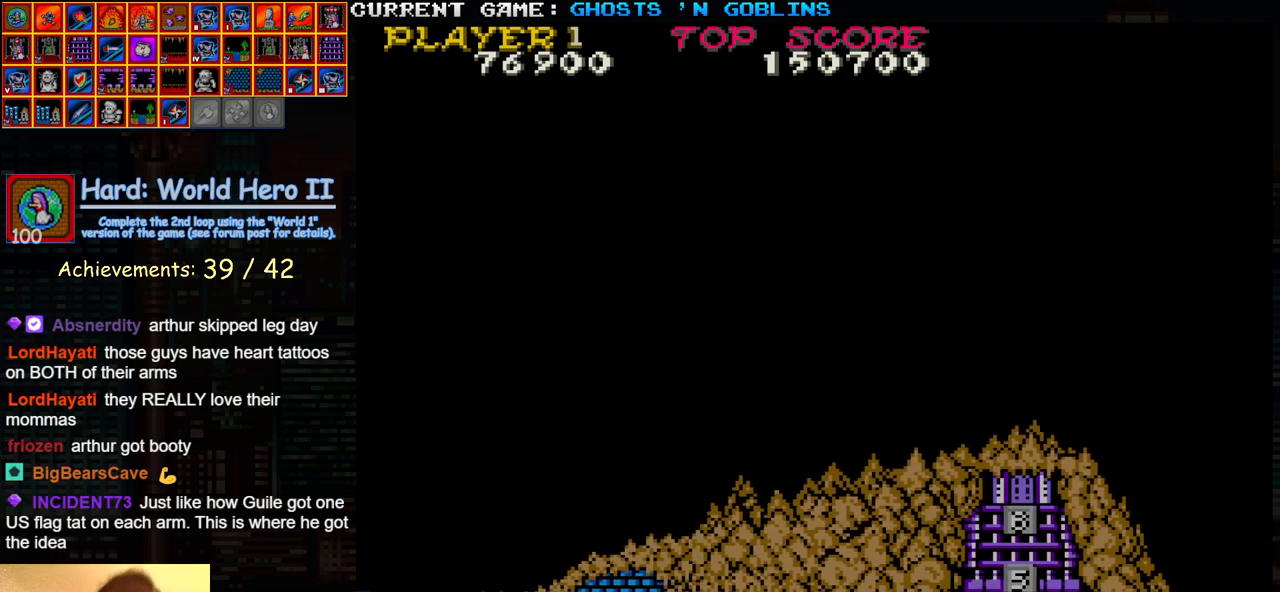
Gameplay with a controller (arcade stick); each line is a JSON object with the inputs held at the frame after it. "events" lists button and stick changes between this image and that frame as [ms after this image, input, new state], when the widget could be followed in between. Not read: L3 R3.
{"buttons": [], "left_stick": "down-right", "events": [[183, "left_stick", "down-right"]]}
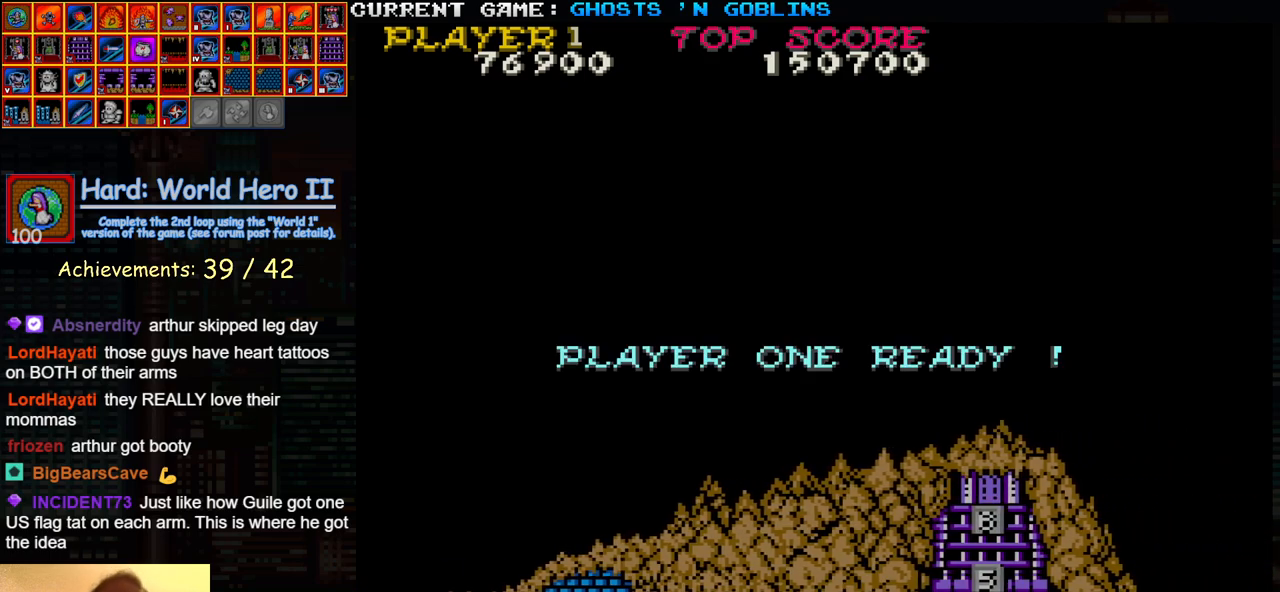
{"buttons": ["SQUARE", "TRIANGLE"], "left_stick": "down-right", "events": [[400, "SQUARE", "down"], [400, "TRIANGLE", "down"]]}
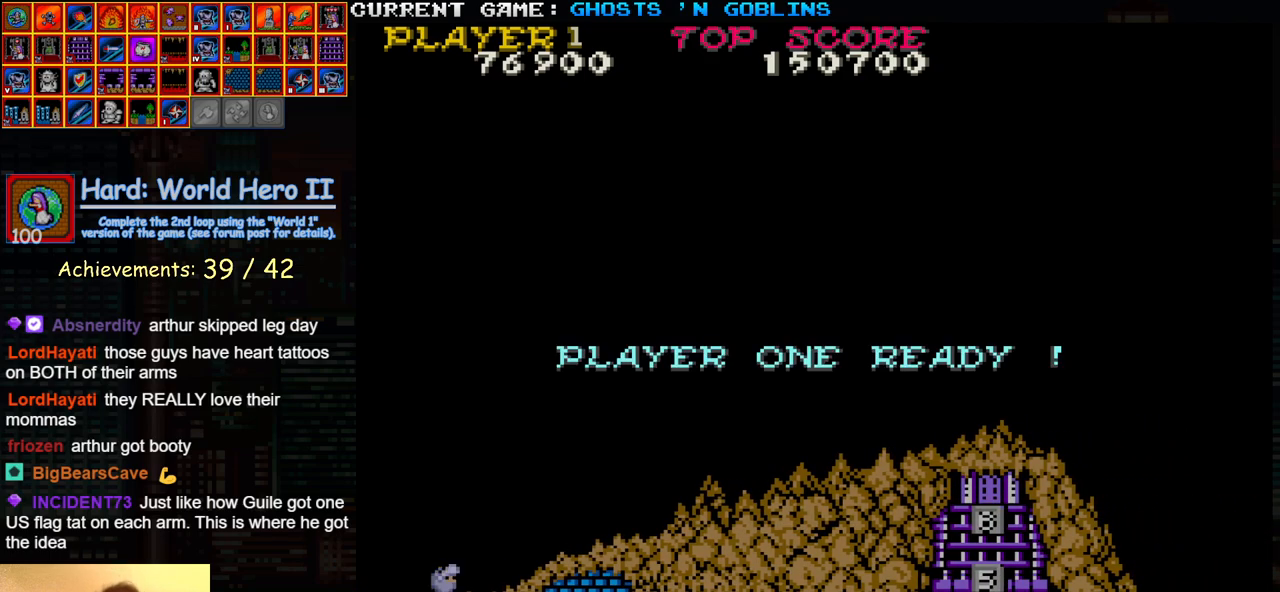
{"buttons": [], "left_stick": "right", "events": [[150, "left_stick", "center"], [267, "SQUARE", "up"], [283, "TRIANGLE", "up"], [467, "left_stick", "right"]]}
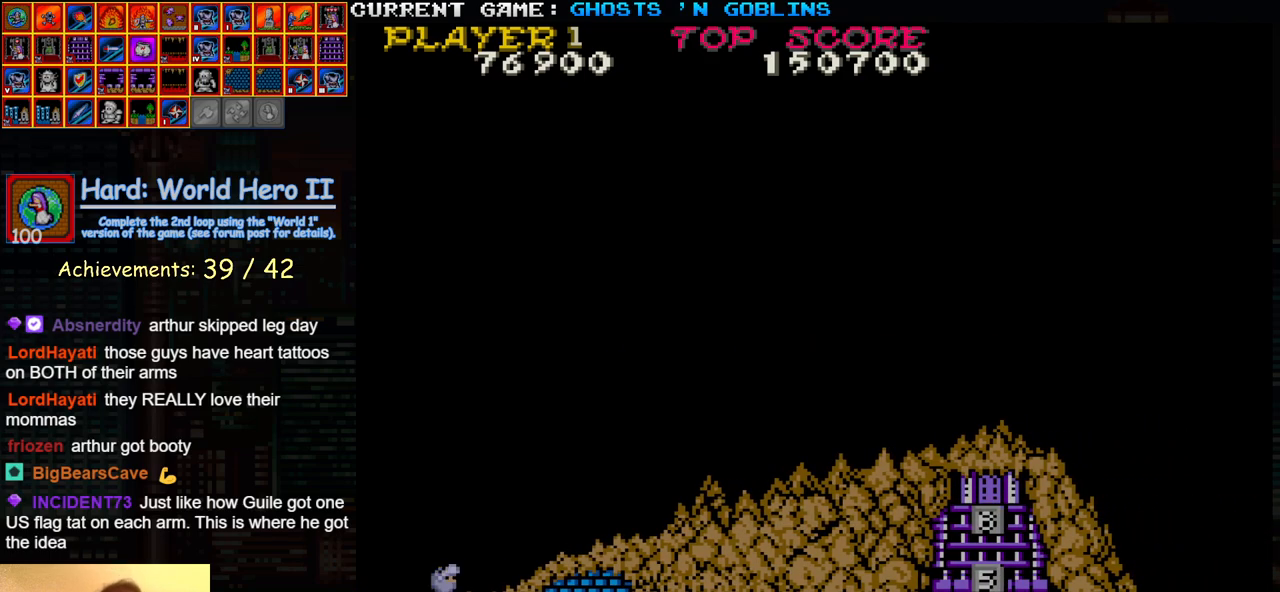
{"buttons": [], "left_stick": "right", "events": []}
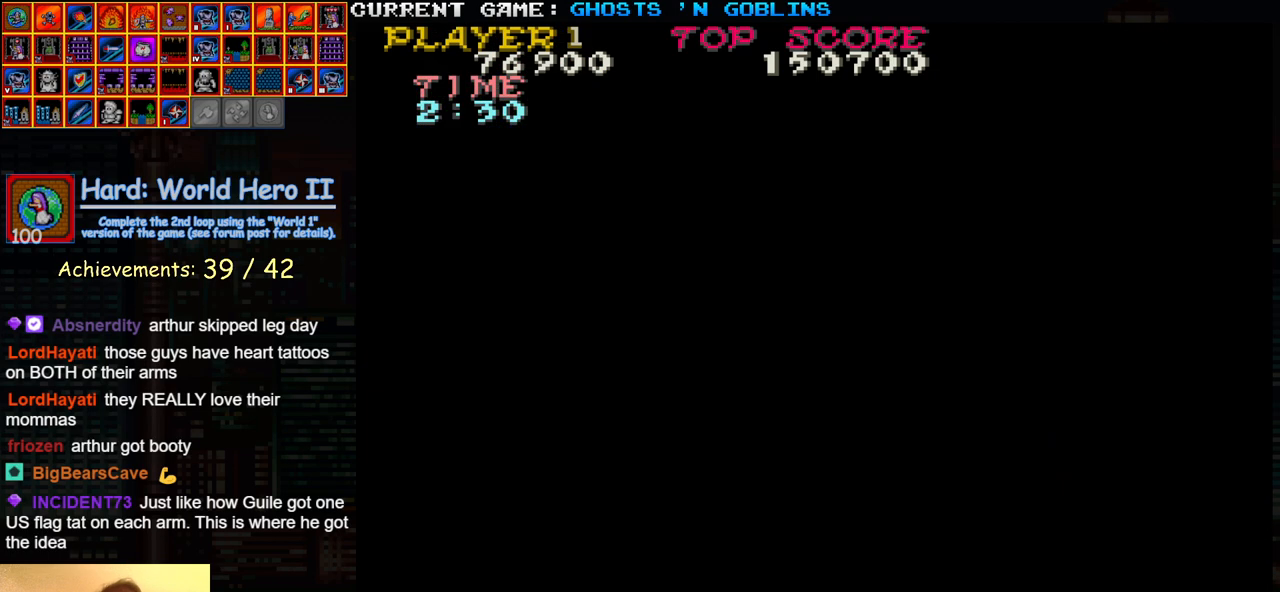
{"buttons": [], "left_stick": "right", "events": []}
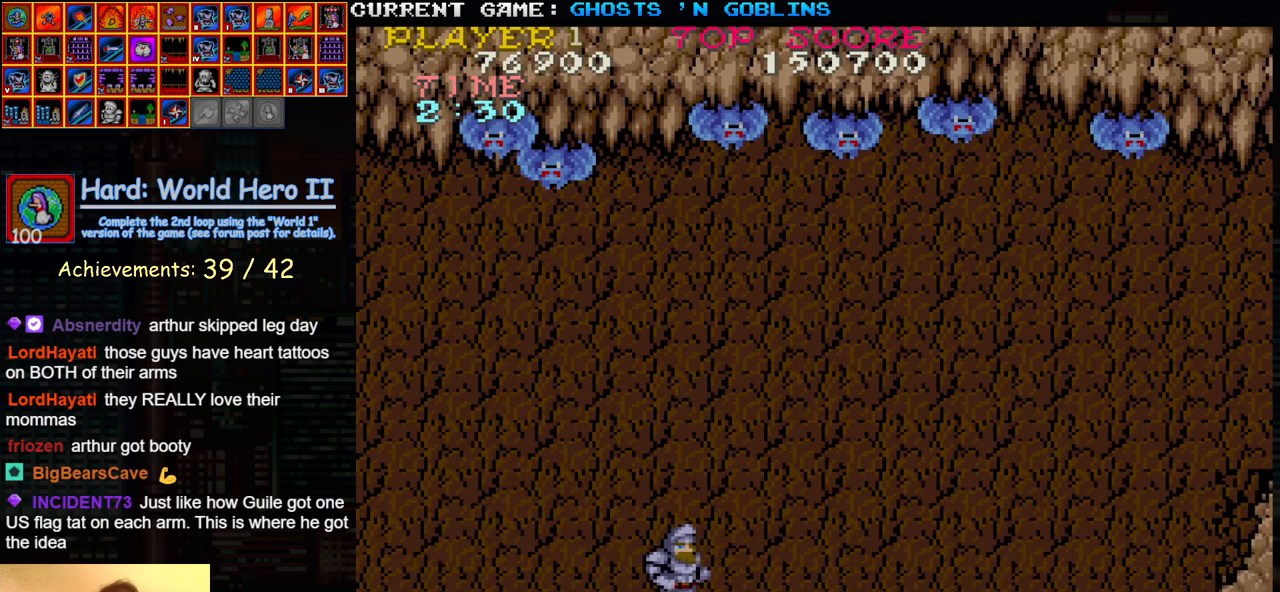
{"buttons": [], "left_stick": "right", "events": []}
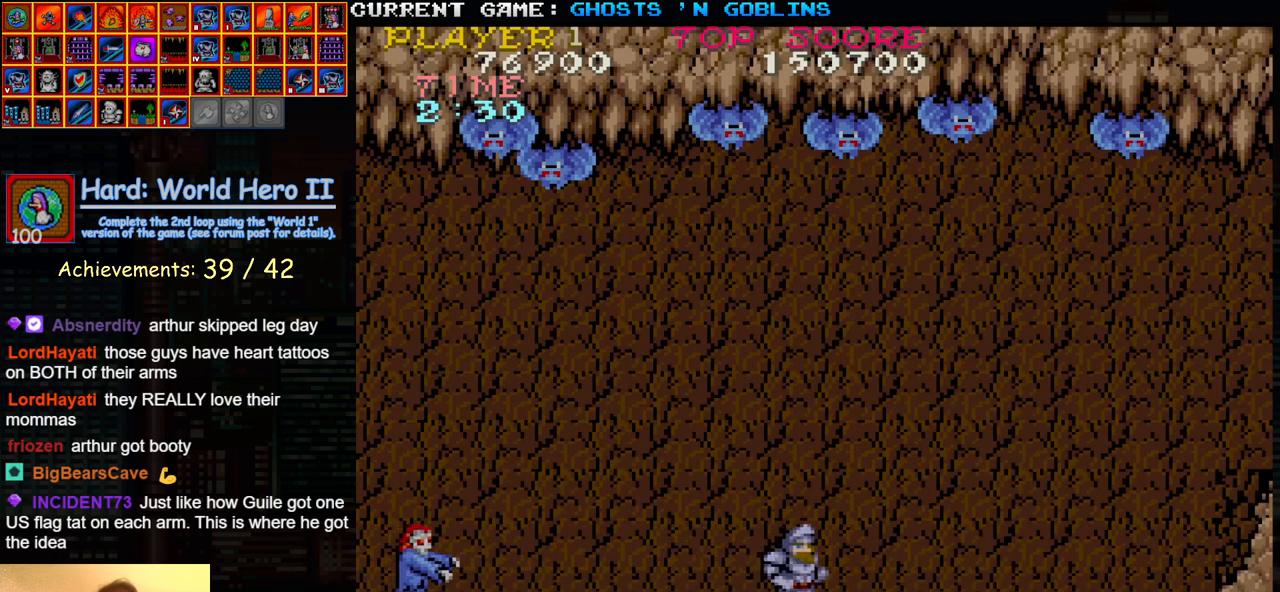
{"buttons": [], "left_stick": "right", "events": []}
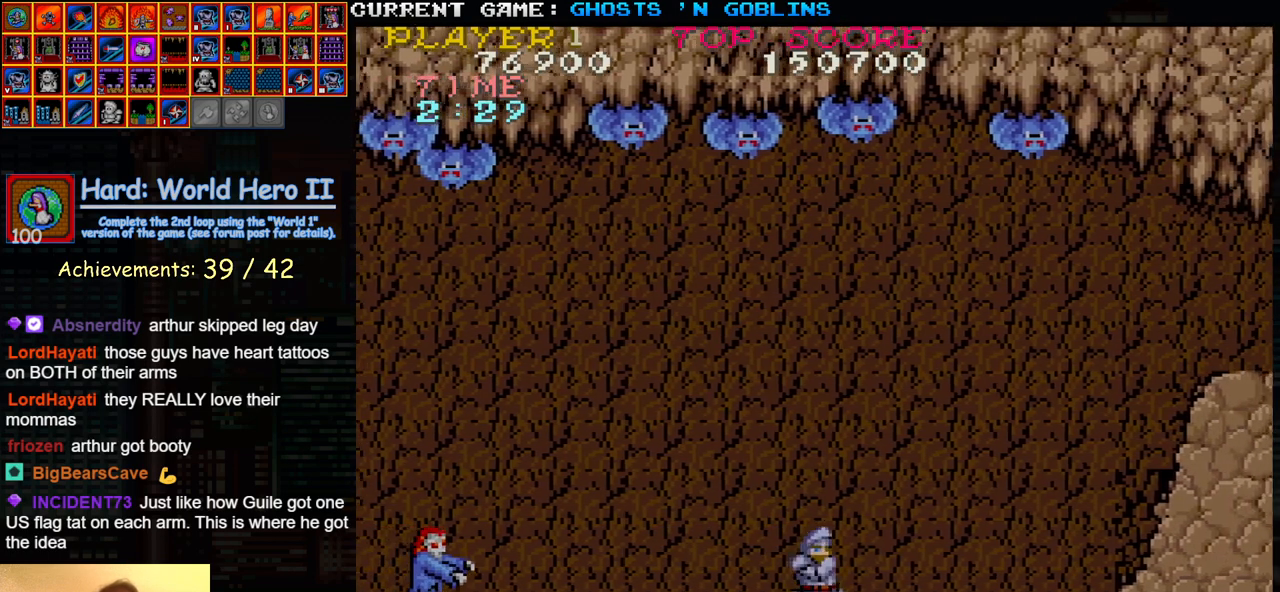
{"buttons": [], "left_stick": "right", "events": []}
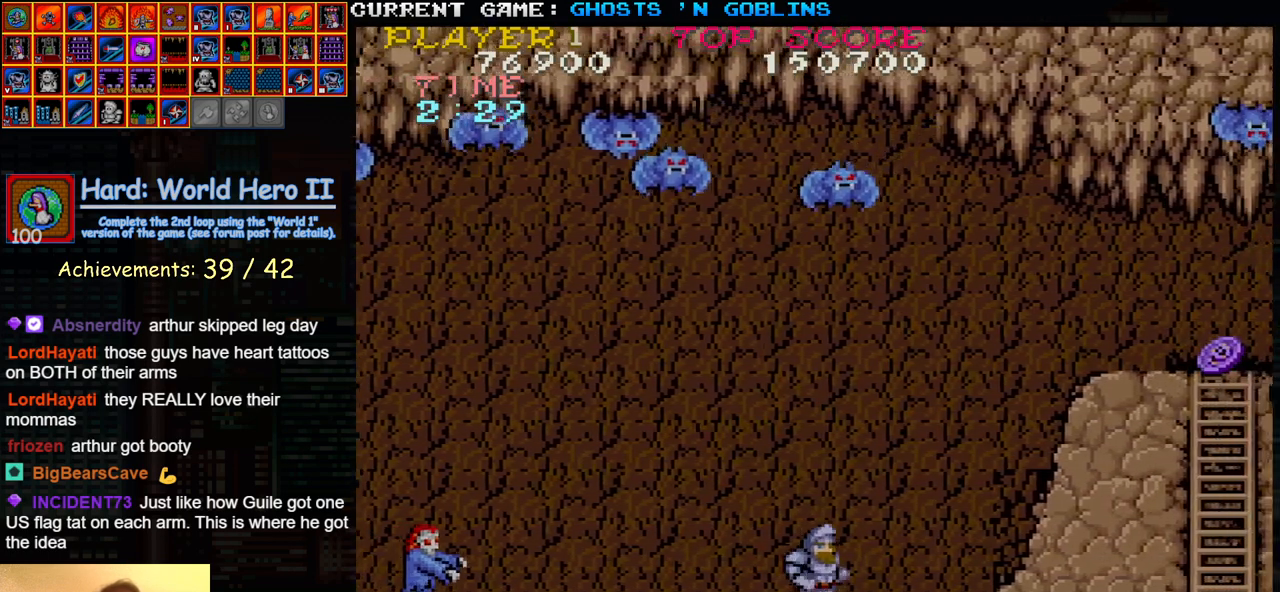
{"buttons": [], "left_stick": "right", "events": []}
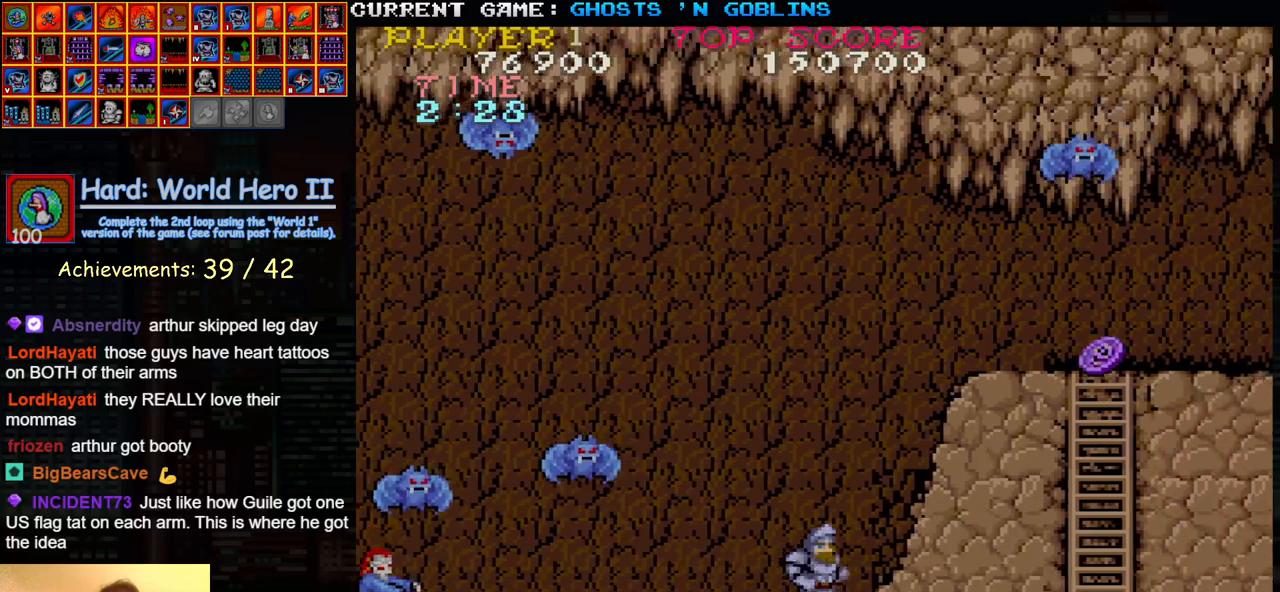
{"buttons": [], "left_stick": "right", "events": []}
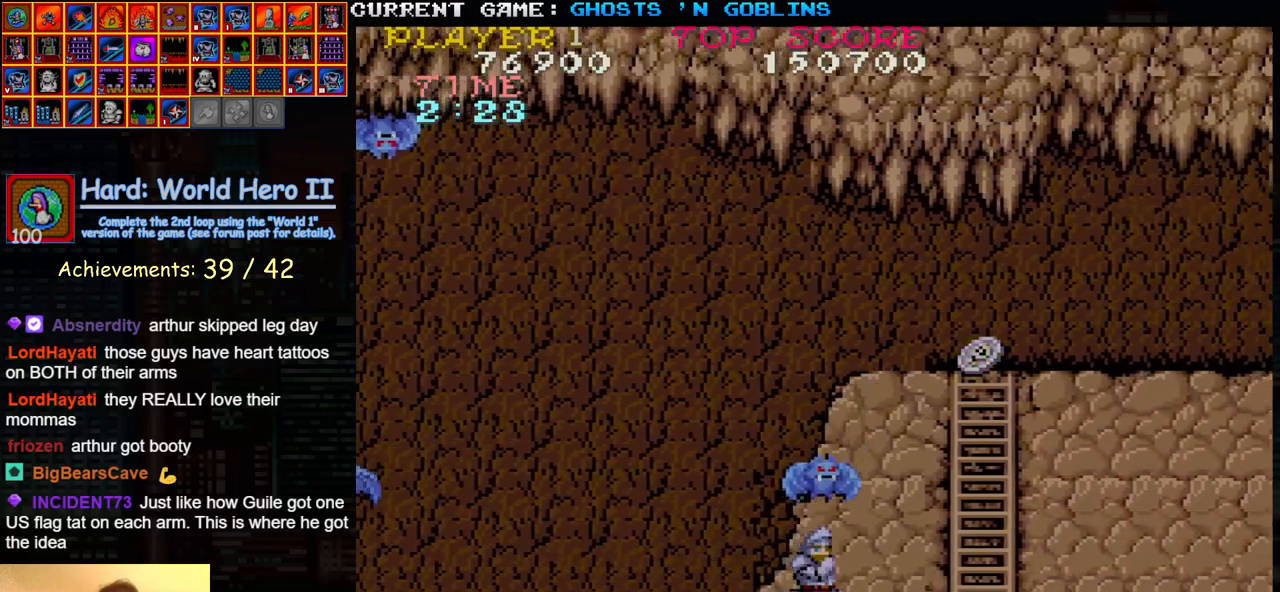
{"buttons": [], "left_stick": "right", "events": []}
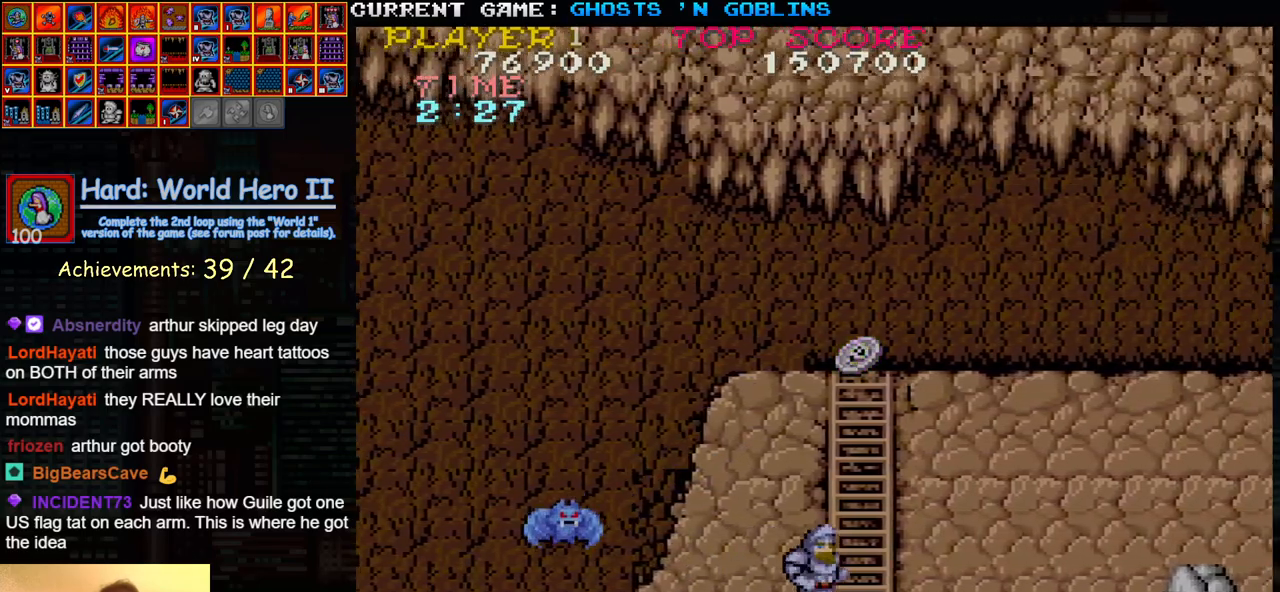
{"buttons": [], "left_stick": "right", "events": []}
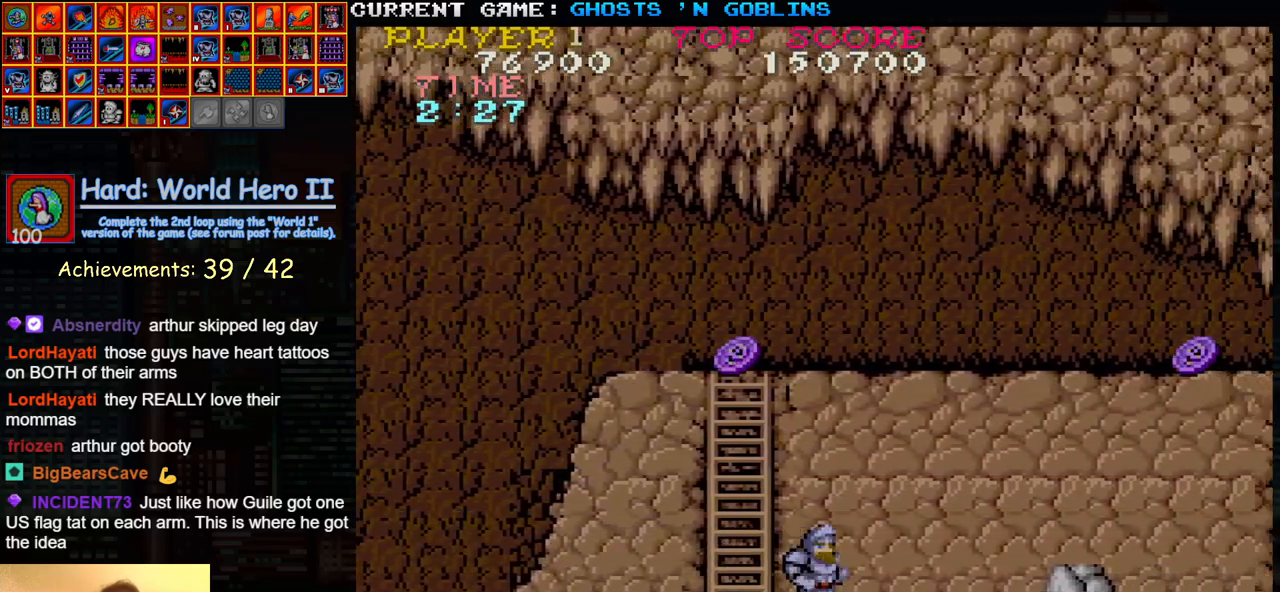
{"buttons": [], "left_stick": "right", "events": []}
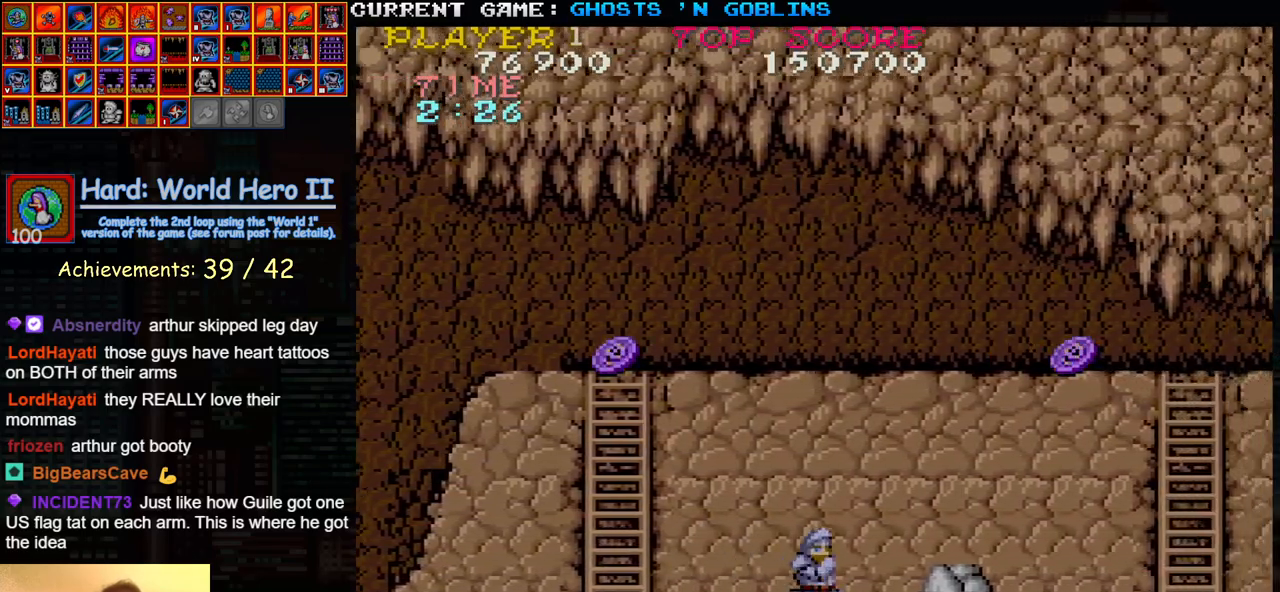
{"buttons": [], "left_stick": "right", "events": [[183, "TRIANGLE", "down"], [317, "TRIANGLE", "up"]]}
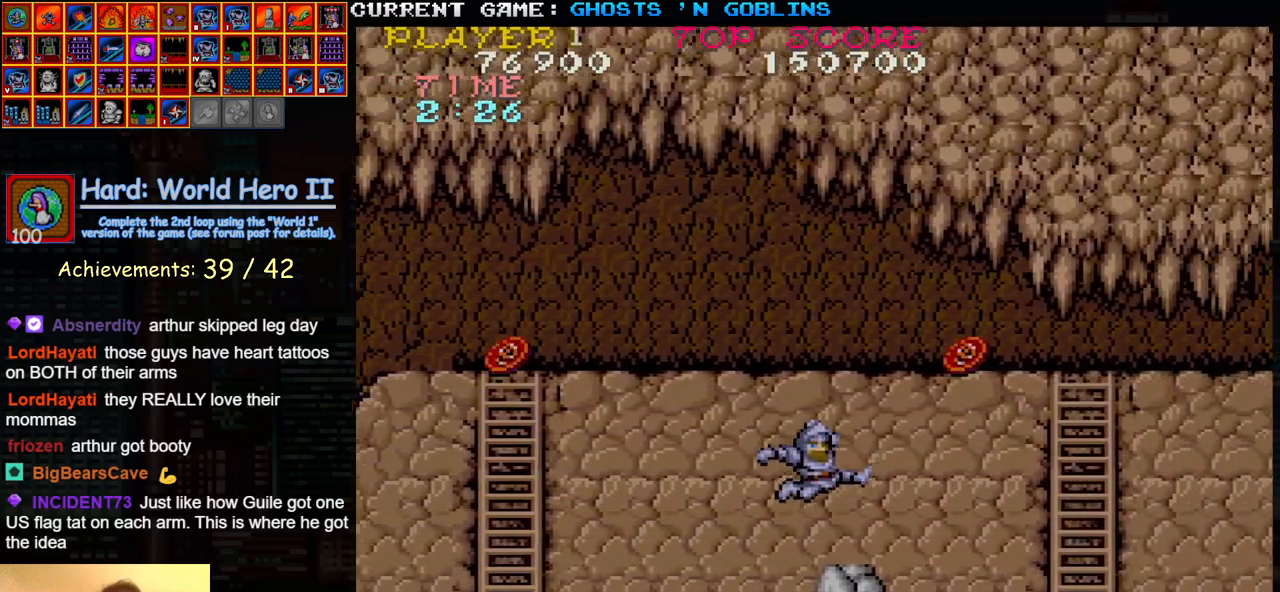
{"buttons": [], "left_stick": "right", "events": []}
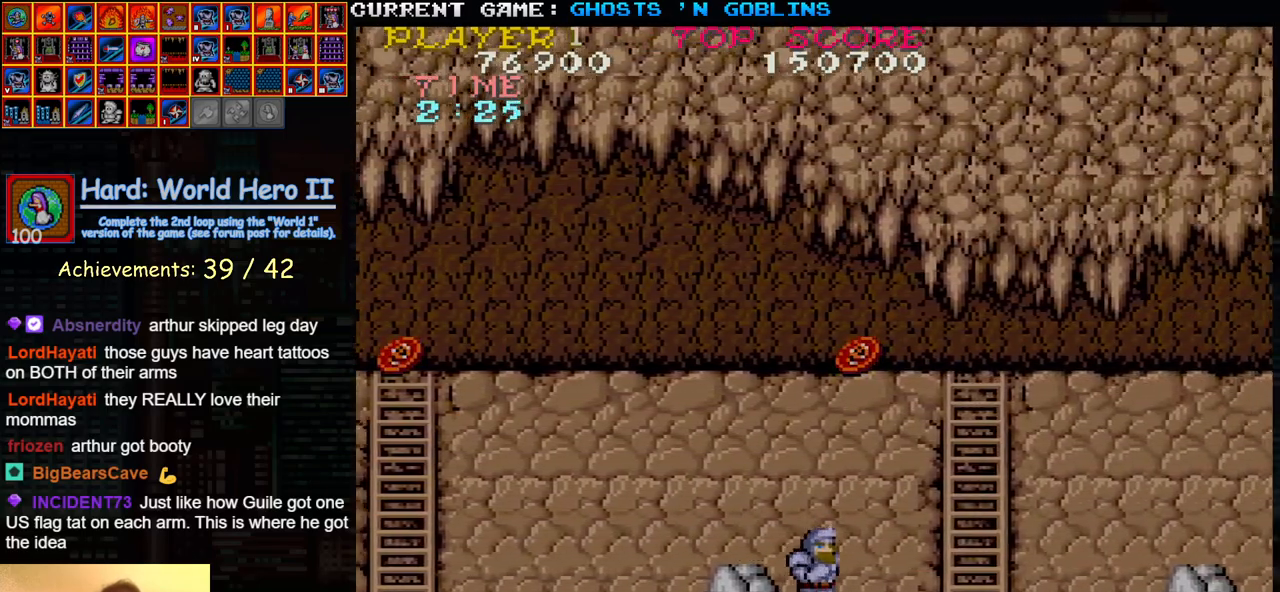
{"buttons": [], "left_stick": "right", "events": []}
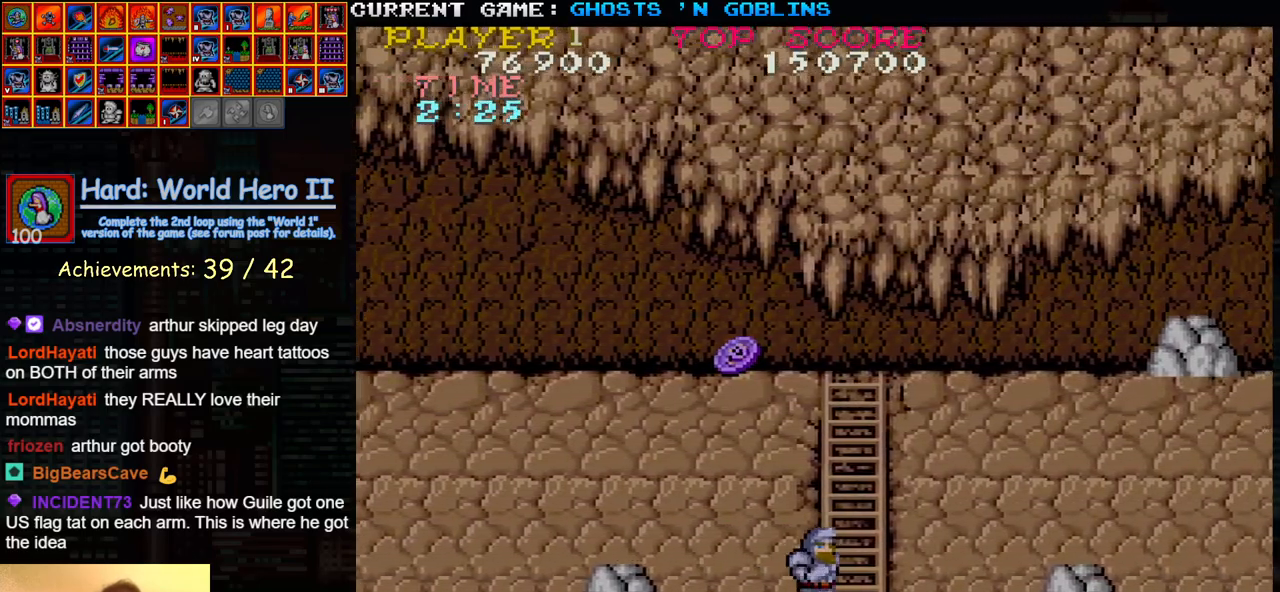
{"buttons": ["TRIANGLE"], "left_stick": "right", "events": [[483, "TRIANGLE", "down"]]}
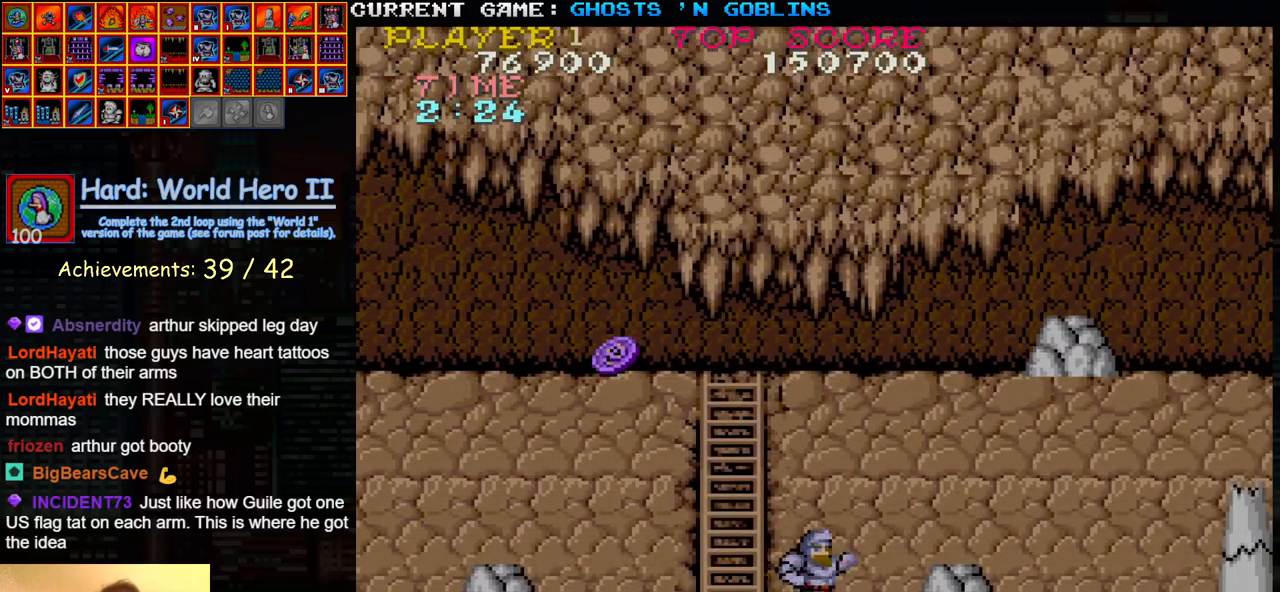
{"buttons": [], "left_stick": "right", "events": [[150, "TRIANGLE", "up"]]}
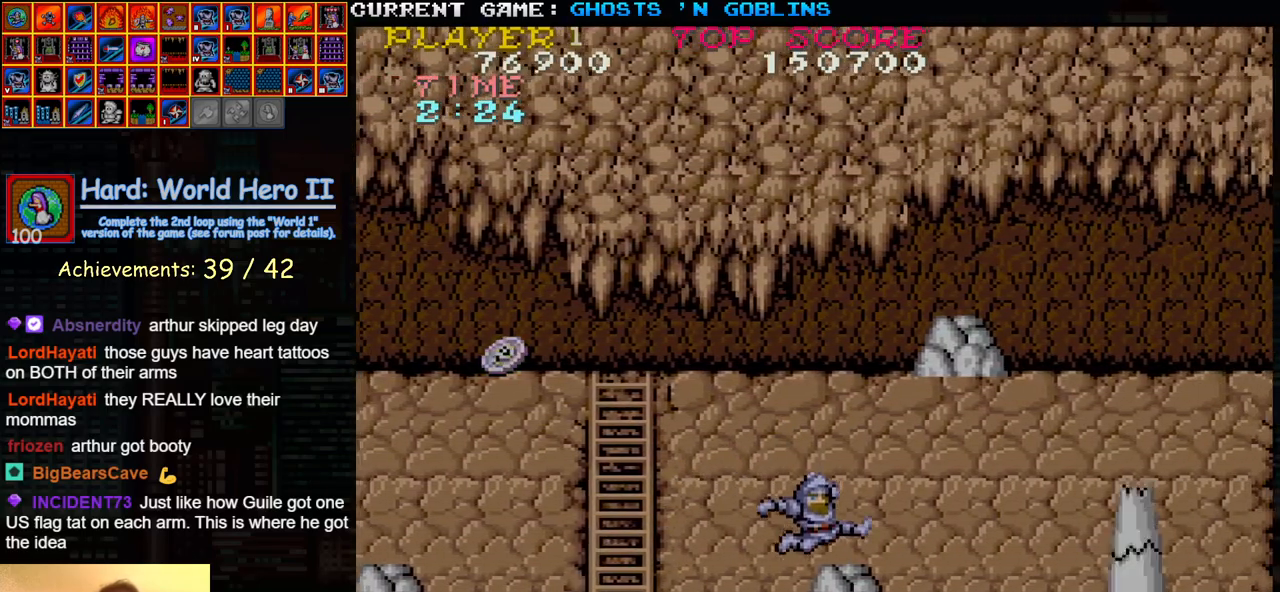
{"buttons": [], "left_stick": "right", "events": [[17, "left_stick", "center"], [183, "left_stick", "right"], [317, "TRIANGLE", "down"], [483, "TRIANGLE", "up"]]}
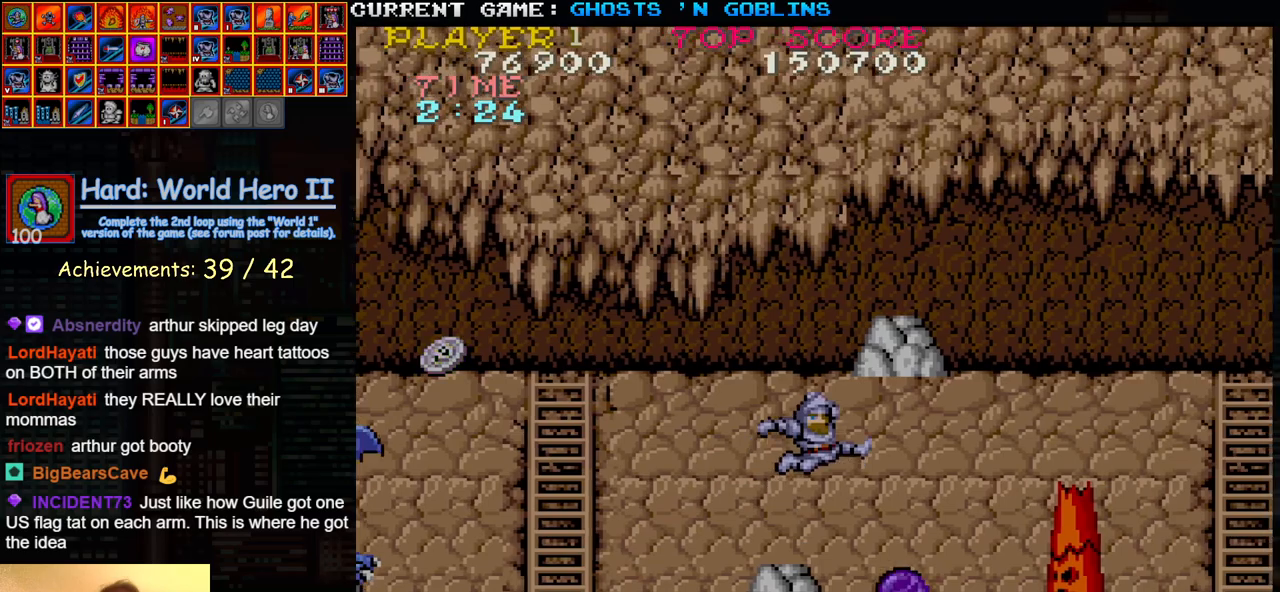
{"buttons": [], "left_stick": "down", "events": [[233, "left_stick", "center"], [317, "left_stick", "left"], [450, "left_stick", "down"]]}
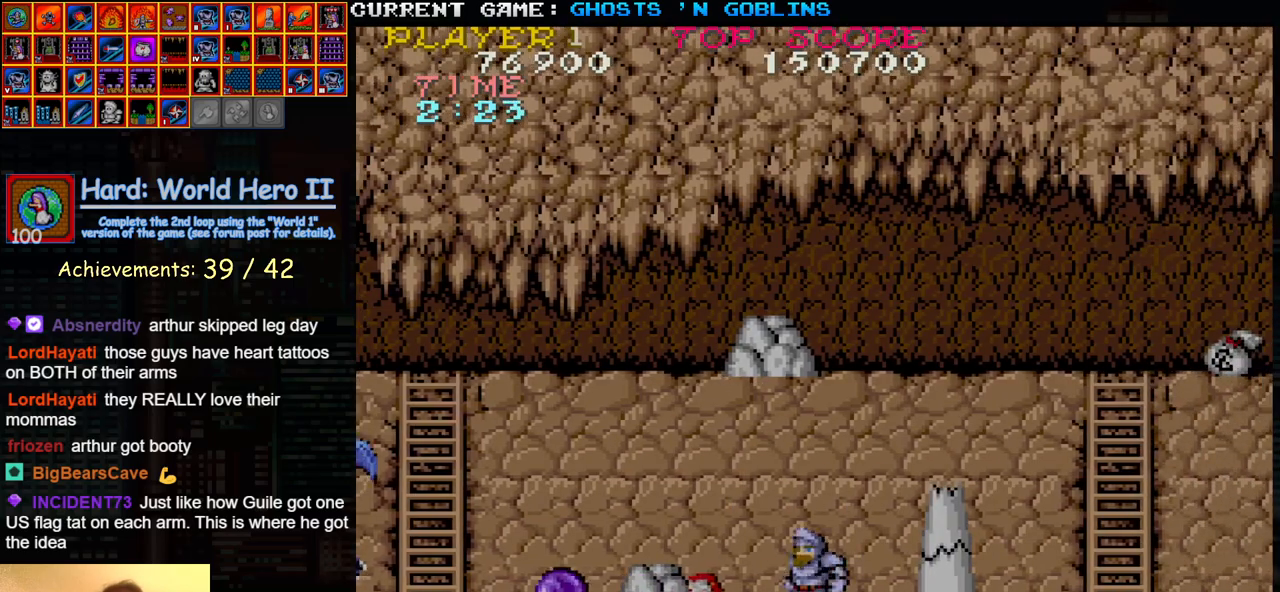
{"buttons": [], "left_stick": "up", "events": [[50, "SQUARE", "down"], [133, "SQUARE", "up"], [250, "SQUARE", "down"], [350, "SQUARE", "up"], [367, "left_stick", "center"], [417, "left_stick", "up"]]}
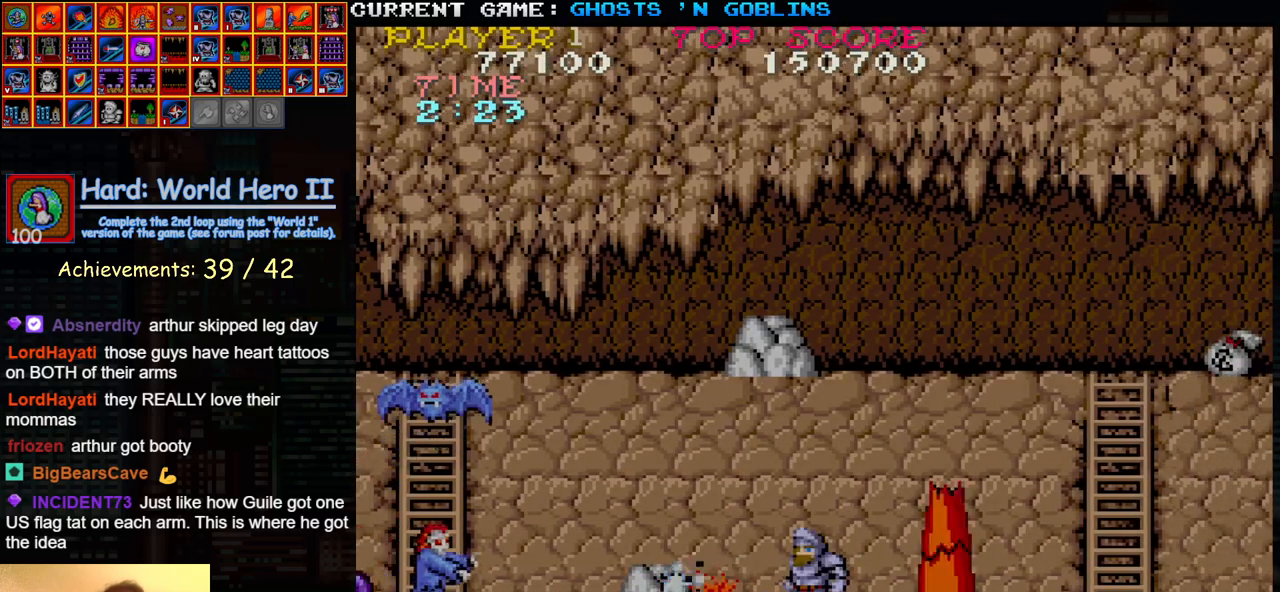
{"buttons": ["SQUARE"], "left_stick": "down", "events": [[33, "left_stick", "right"], [83, "SQUARE", "down"], [150, "SQUARE", "up"], [150, "left_stick", "center"], [233, "left_stick", "down"], [283, "SQUARE", "down"], [350, "SQUARE", "up"], [450, "SQUARE", "down"]]}
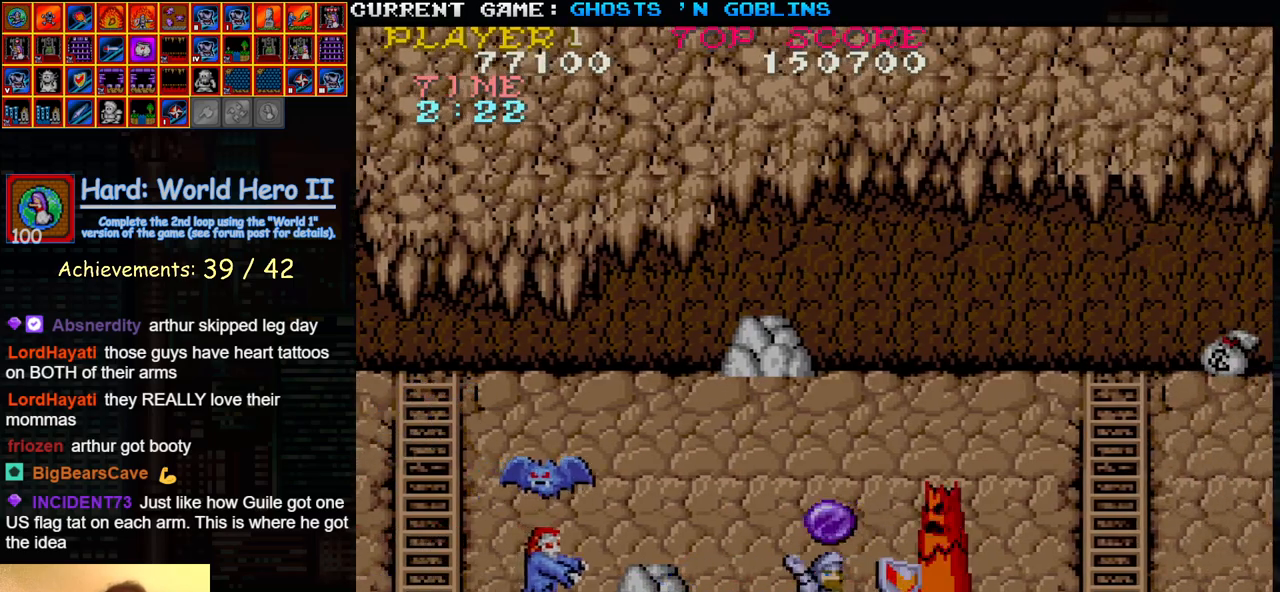
{"buttons": ["SQUARE"], "left_stick": "left", "events": [[33, "SQUARE", "up"], [150, "SQUARE", "down"], [233, "SQUARE", "up"], [317, "left_stick", "up"], [450, "left_stick", "left"], [483, "SQUARE", "down"]]}
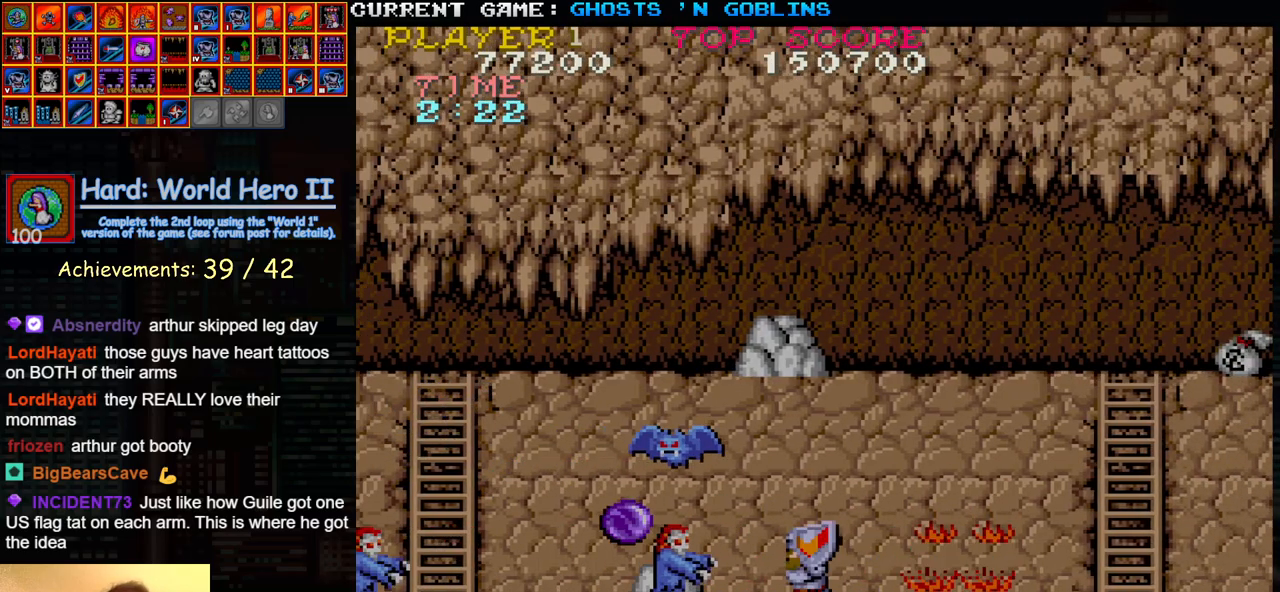
{"buttons": [], "left_stick": "right", "events": [[50, "SQUARE", "up"], [67, "left_stick", "center"], [183, "SQUARE", "down"], [250, "SQUARE", "up"], [350, "left_stick", "right"]]}
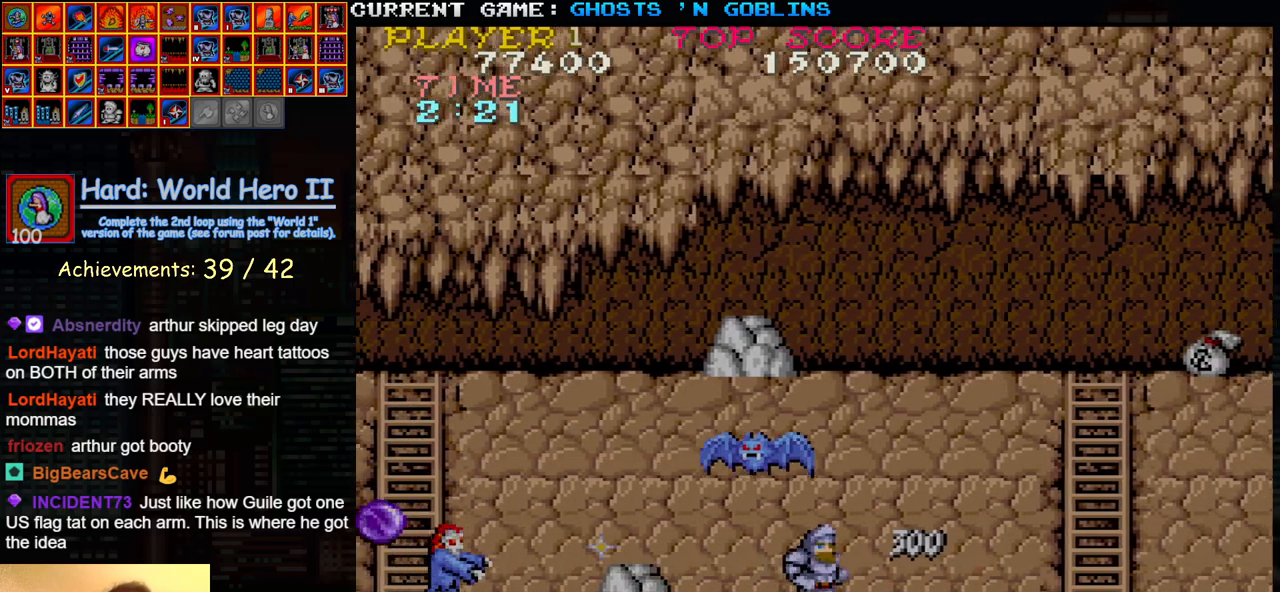
{"buttons": [], "left_stick": "right", "events": []}
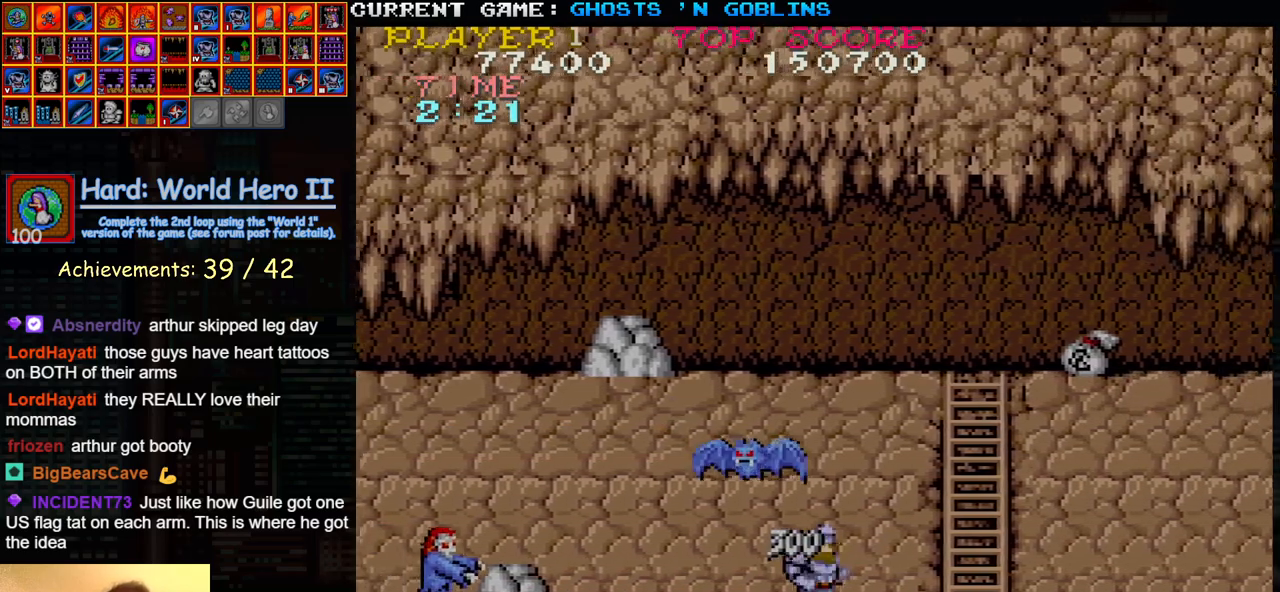
{"buttons": [], "left_stick": "right", "events": []}
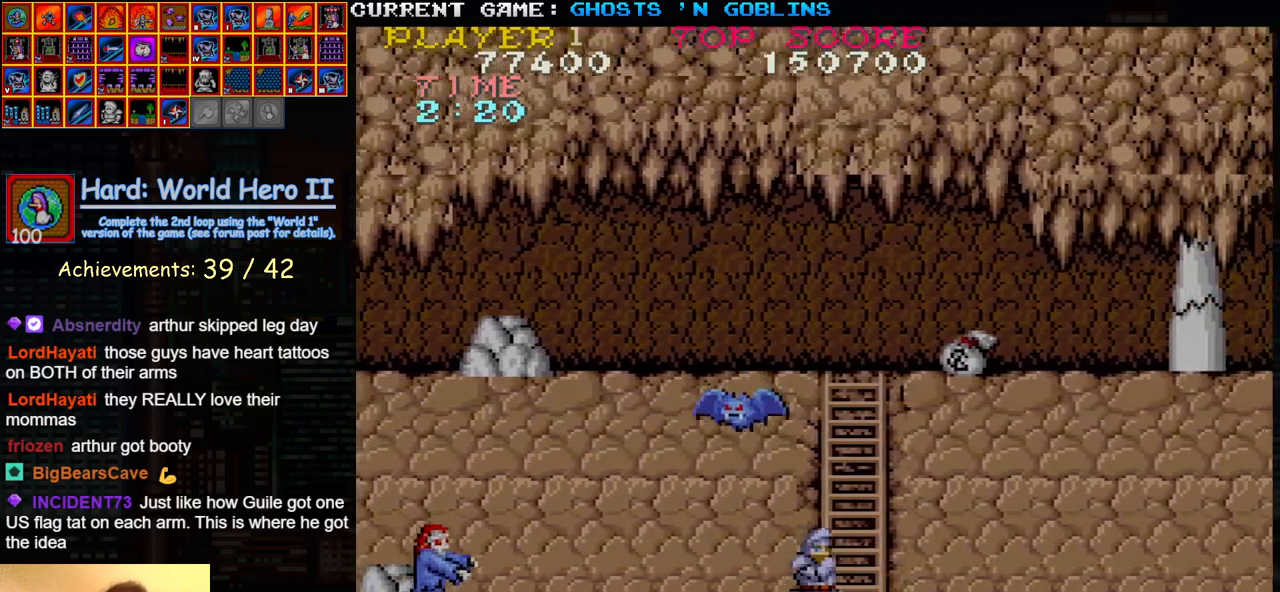
{"buttons": [], "left_stick": "right", "events": []}
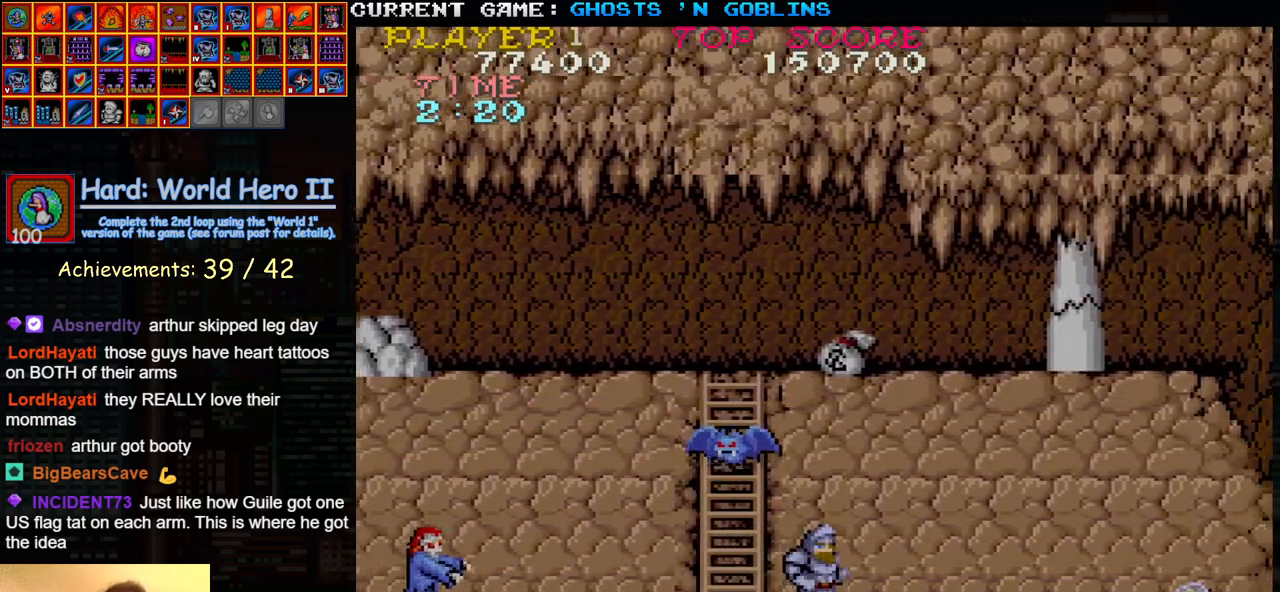
{"buttons": [], "left_stick": "right", "events": []}
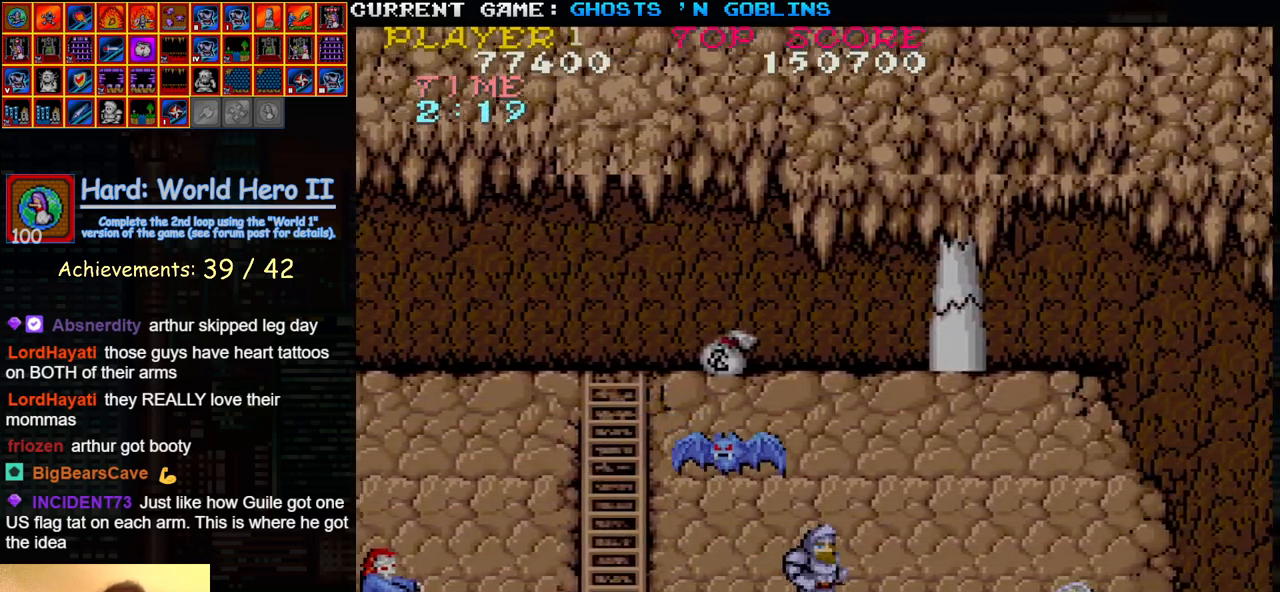
{"buttons": [], "left_stick": "right", "events": []}